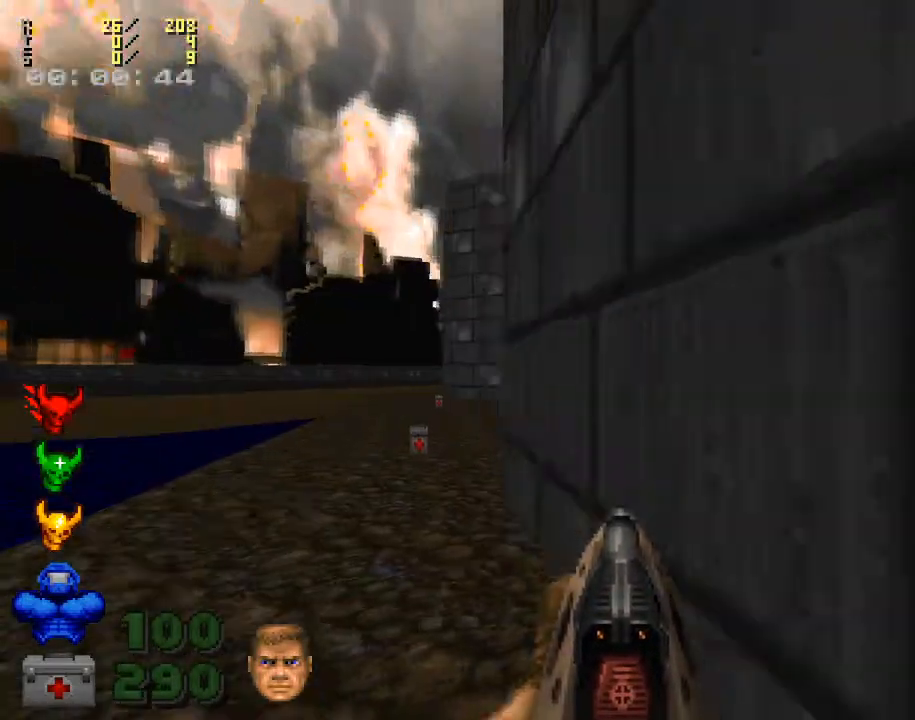
Gameplay with keyboard and mouse; each line is a JSON object with the keys and mouse buttons held at the frame after it. "events" lists presses ("down") and releases ("up") of ".", "/", "0", "1", "2", "3", "4", "5", "6", "7", "8", "9", "a", "alt_l", "alt_r", "b", "backslash", "backspace", "c", "caps_lock", "comma", "ctrl_l", "ctrl_r", "d", "down", "e", "equals", "escape", "f", "f1", "f10", "f11", "f12", "f2", "f3", "f4", "f5", "f6", "f7", "f8", "f9", "g", "h", "i", "j", "k", "l", "lbracket", "left", "m", "minus", "n", "o", "p", "q", "quote", "r", "rbracket", "return", "right", "s", "semicolon", "shift_l", "shift_r", "space", "super", "t", "tab", "tilde", "u", "up", "v", "w", "x", "y", "z", "mouse_left", "mouse_wheel" and "mouse_right" between this image and that frame as [ms after this image, input, new state], when the widget could be followed in between. "mouse_left", "mouse_wheel", "mouse_right" = the "left", "wheel", "right" buttons of the "mouse" list. No other keys are recorded. "wheel" means that the mouse wheel is clicked or scrolled. Mouse movement is not recorded.
{"keys": [], "mouse": [], "events": [[67, "a", "up"], [400, "a", "down"], [467, "a", "up"]]}
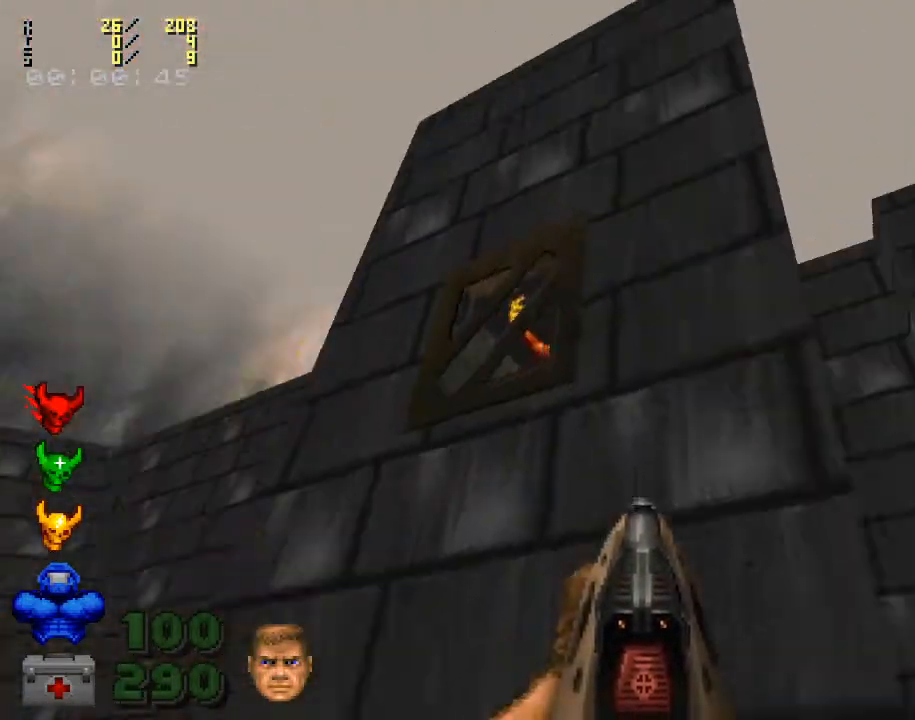
{"keys": [], "mouse": ["left"], "events": [[100, "mouse_left", "down"]]}
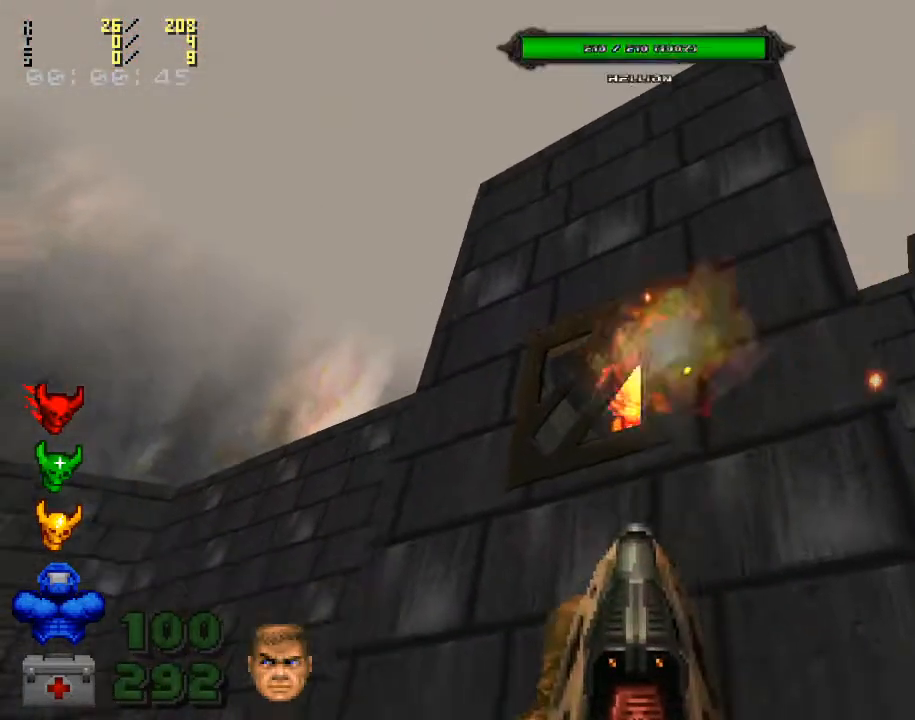
{"keys": [], "mouse": ["left"], "events": []}
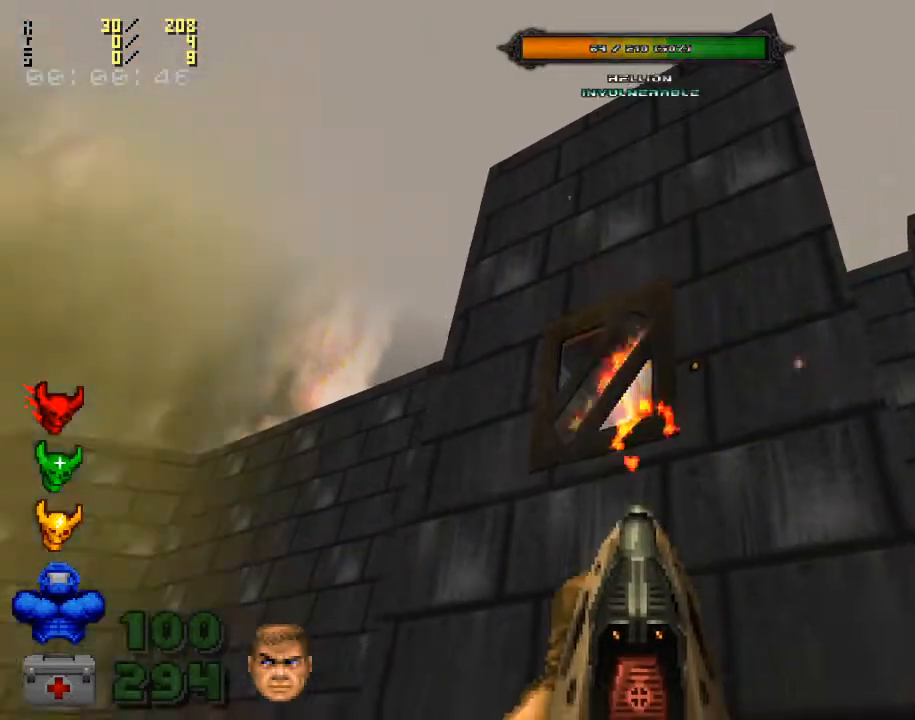
{"keys": [], "mouse": [], "events": [[500, "mouse_left", "up"]]}
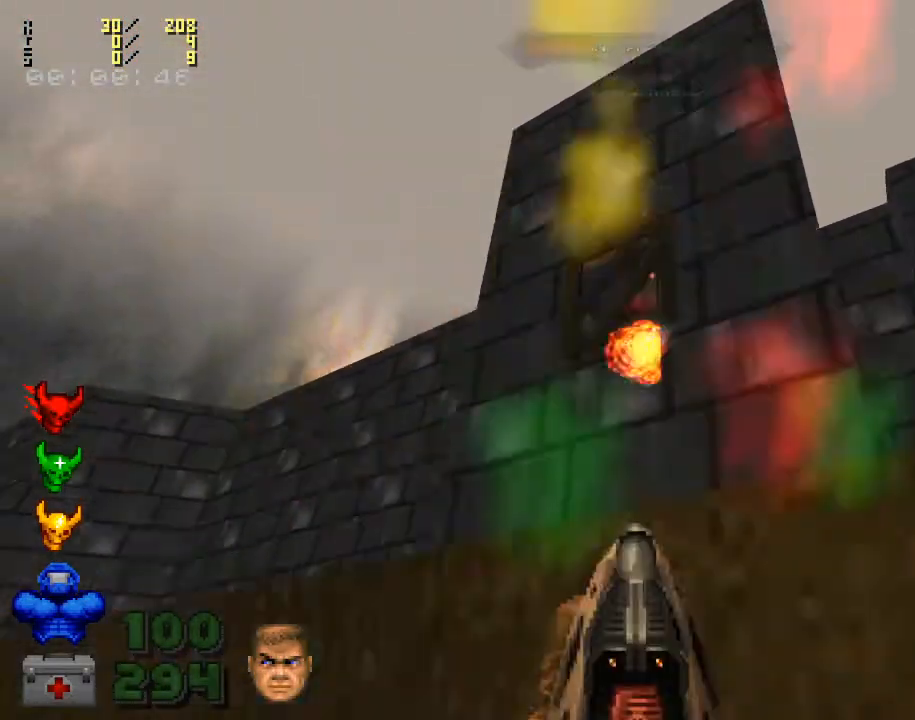
{"keys": ["w"], "mouse": [], "events": [[367, "w", "down"]]}
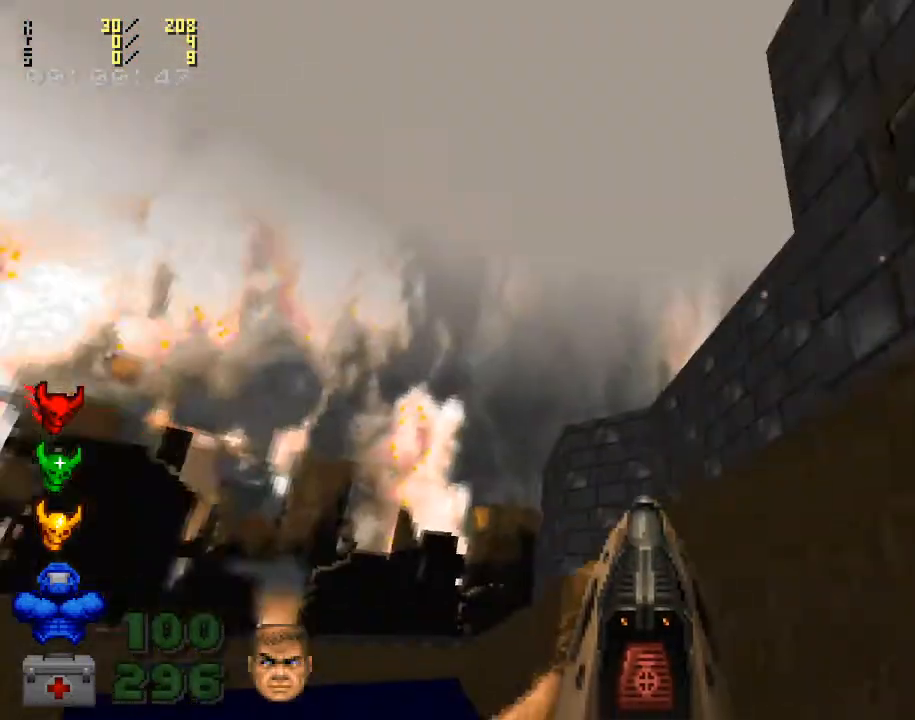
{"keys": ["w"], "mouse": [], "events": []}
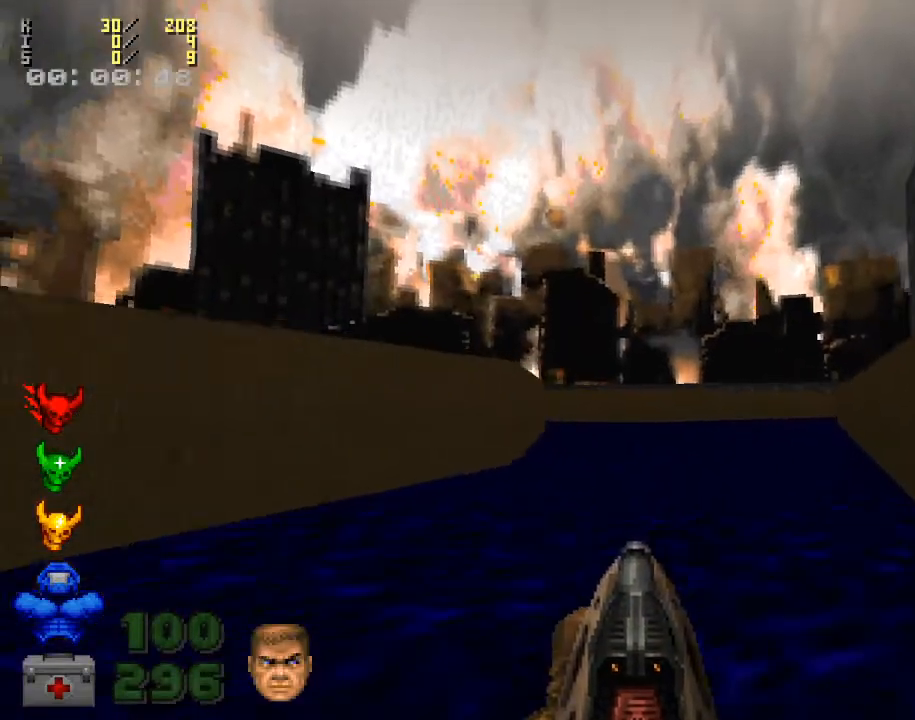
{"keys": ["shift_l", "w"], "mouse": [], "events": [[33, "shift_l", "down"]]}
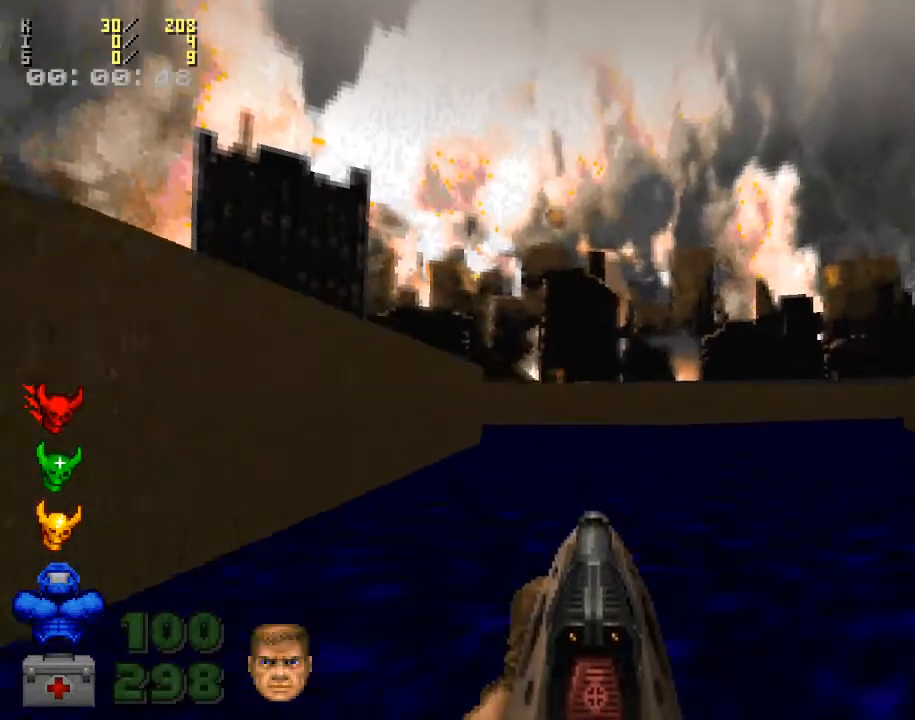
{"keys": ["shift_l", "w"], "mouse": [], "events": [[333, "shift_l", "up"], [367, "shift_l", "down"]]}
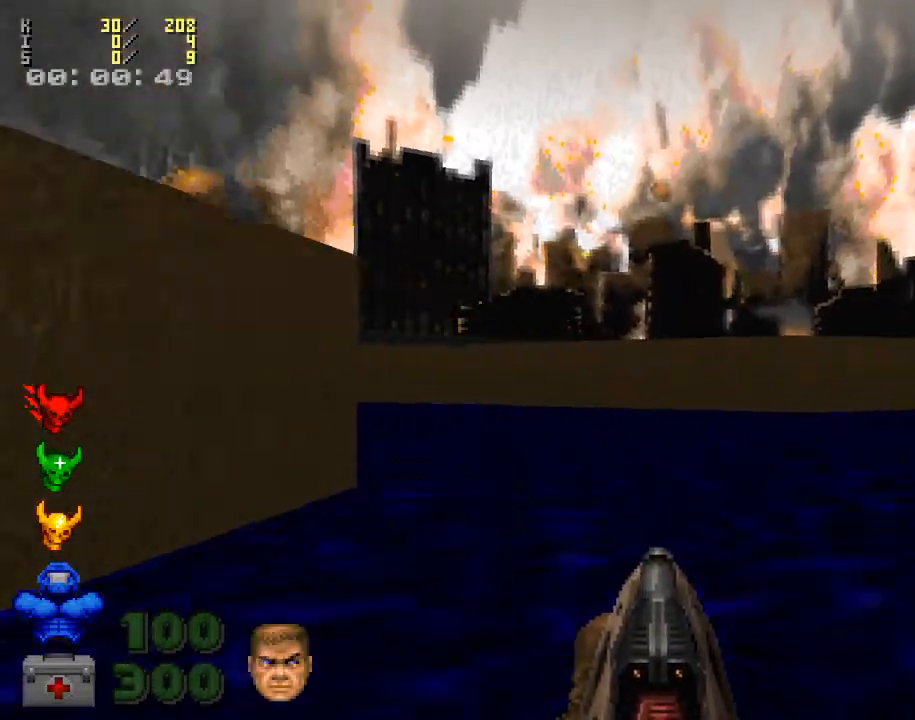
{"keys": ["shift_l", "w"], "mouse": [], "events": []}
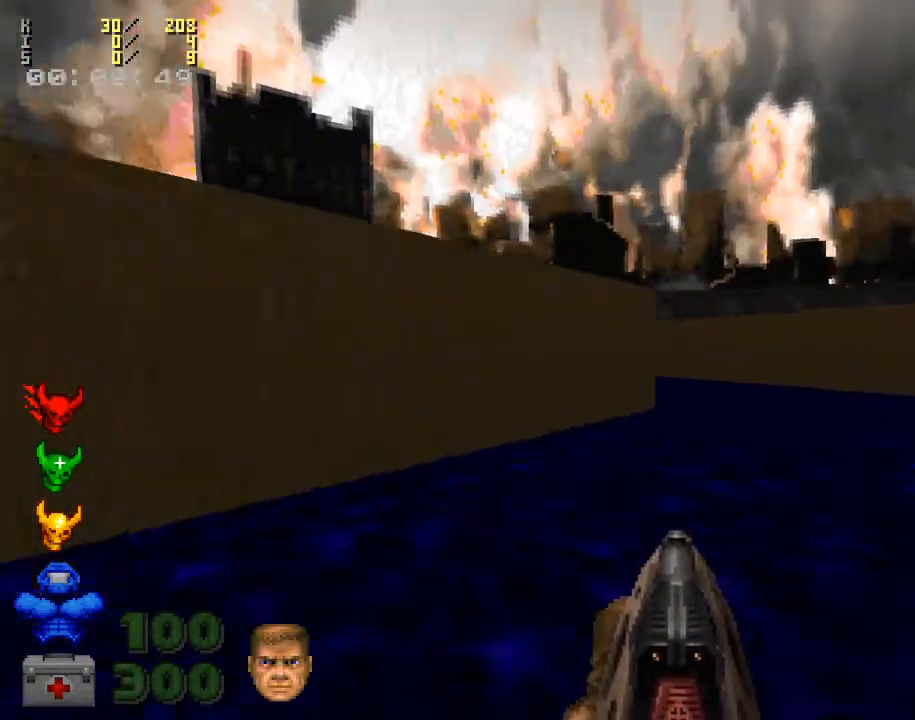
{"keys": ["shift_l", "w"], "mouse": [], "events": []}
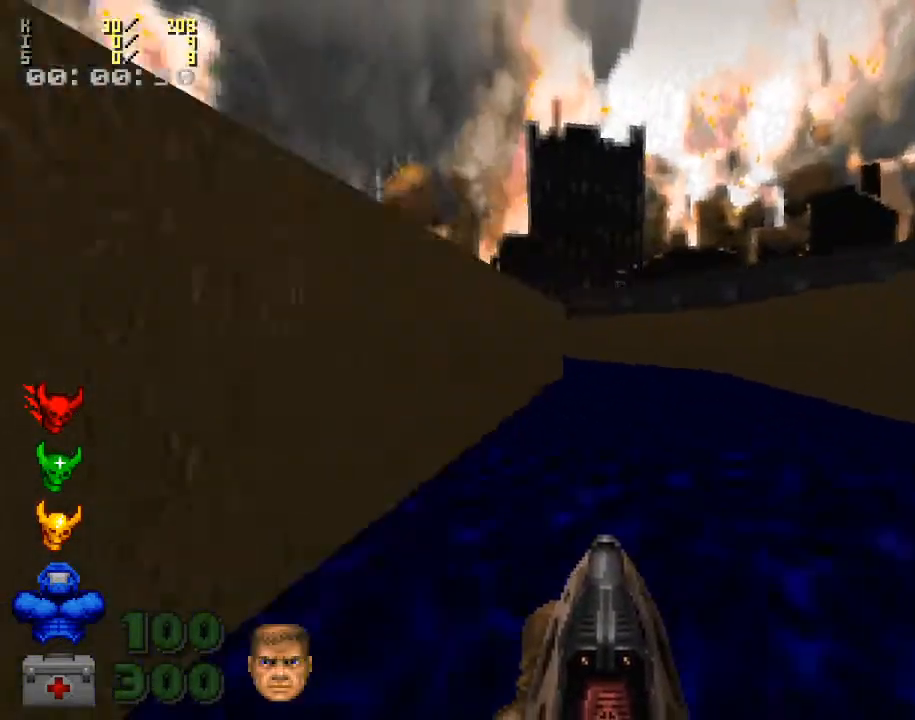
{"keys": ["shift_l", "w"], "mouse": [], "events": []}
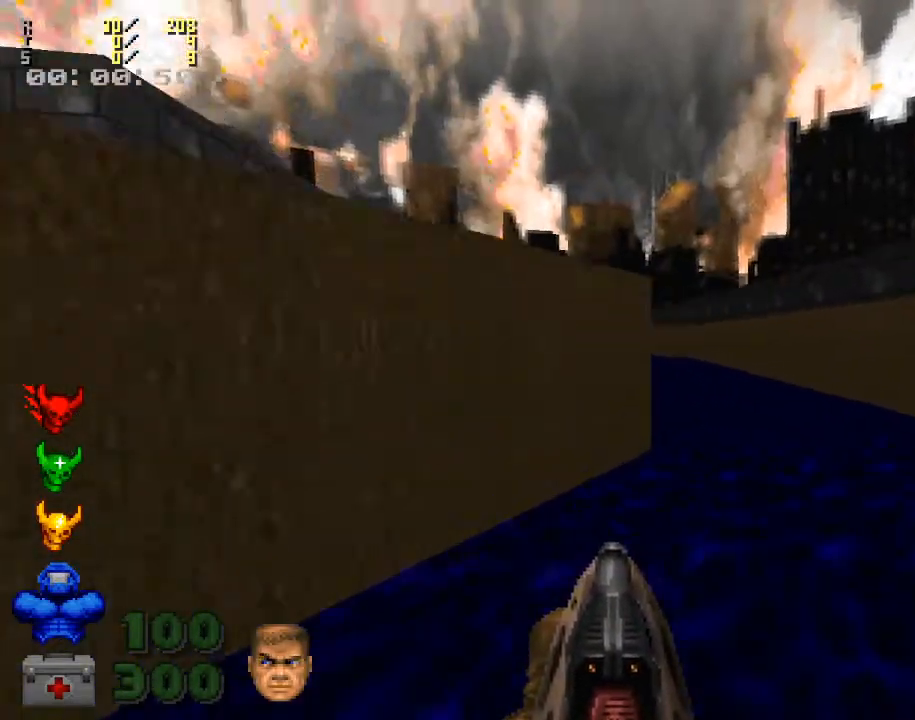
{"keys": ["shift_l", "w"], "mouse": [], "events": []}
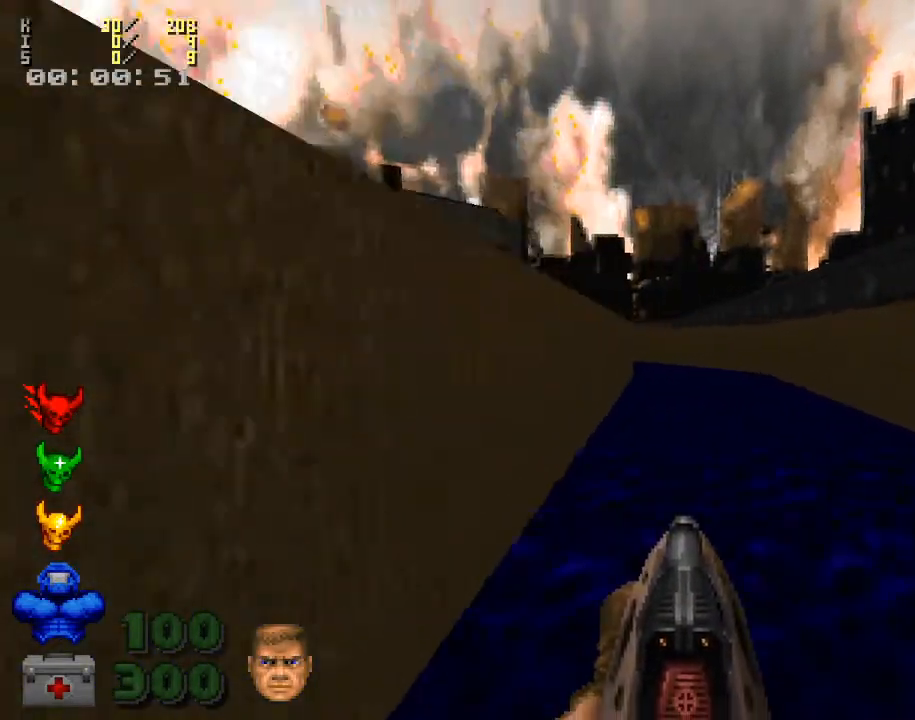
{"keys": ["shift_l", "space", "w"], "mouse": [], "events": [[400, "space", "down"]]}
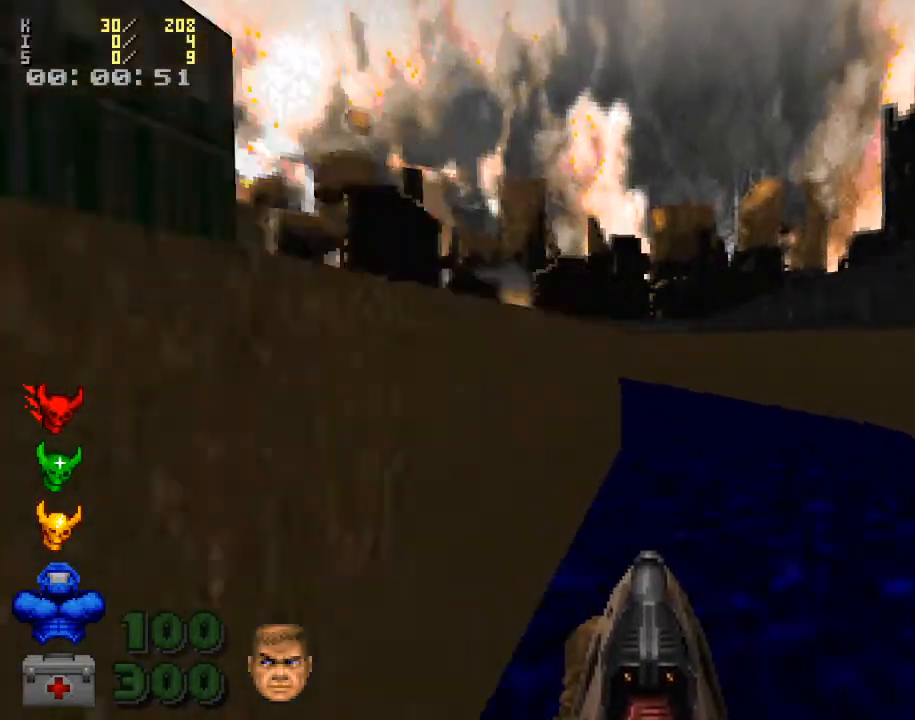
{"keys": ["shift_l", "w"], "mouse": [], "events": [[167, "space", "up"]]}
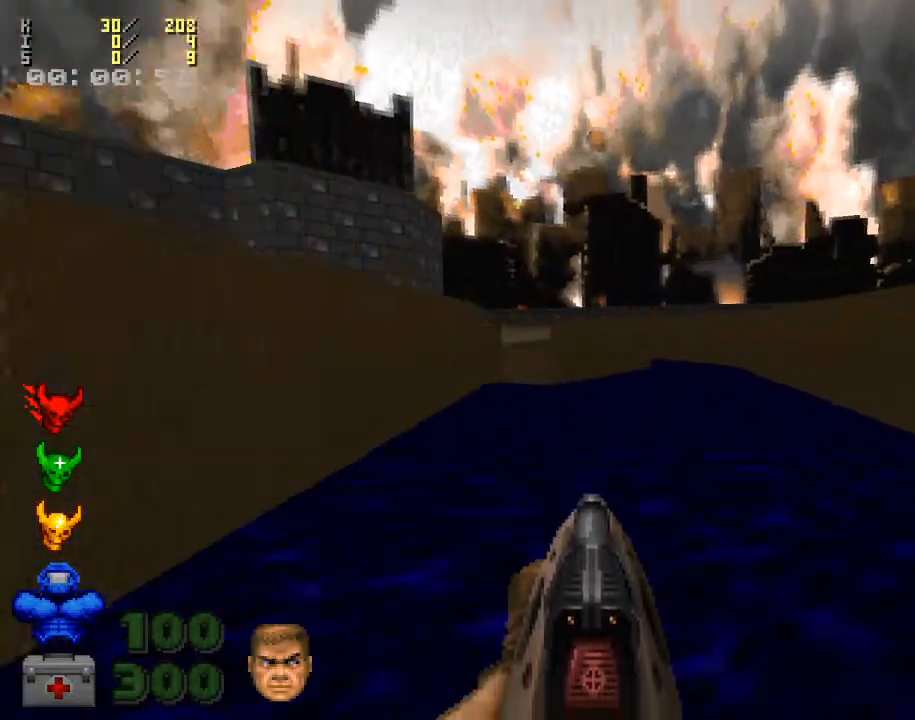
{"keys": ["shift_l", "w"], "mouse": [], "events": [[200, "space", "down"], [367, "space", "up"]]}
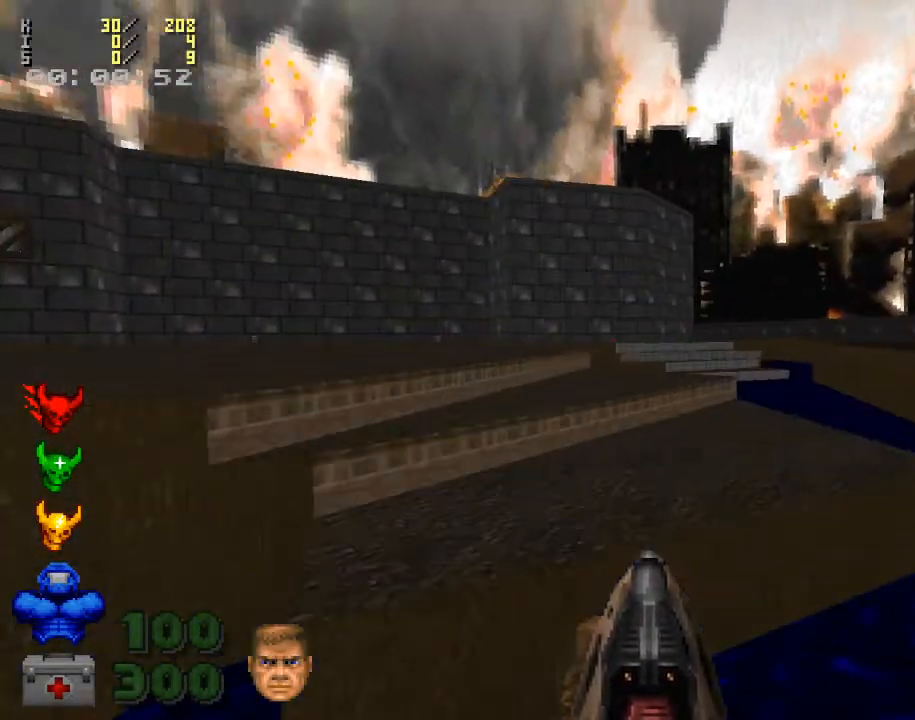
{"keys": ["w"], "mouse": [], "events": [[133, "shift_l", "up"], [167, "a", "down"], [400, "a", "up"]]}
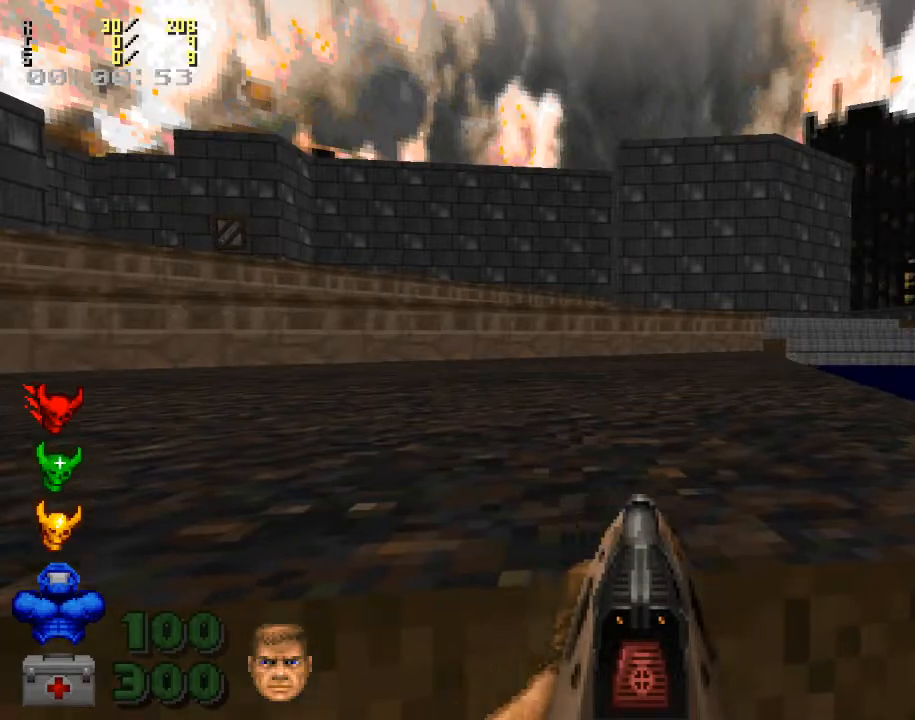
{"keys": ["w"], "mouse": [], "events": [[200, "d", "down"], [500, "d", "up"]]}
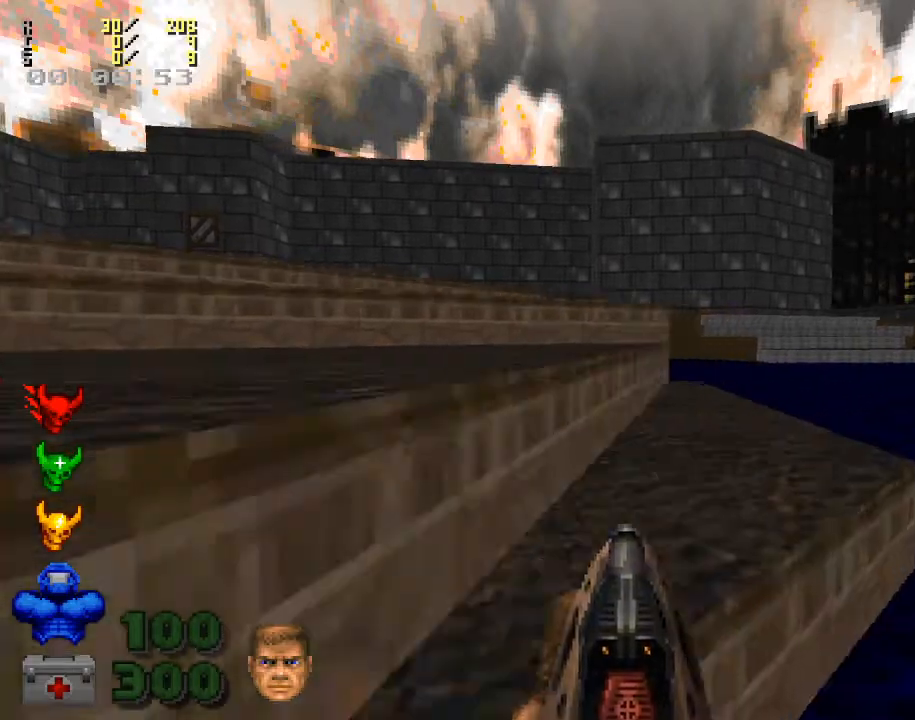
{"keys": ["a", "w"], "mouse": [], "events": [[400, "a", "down"]]}
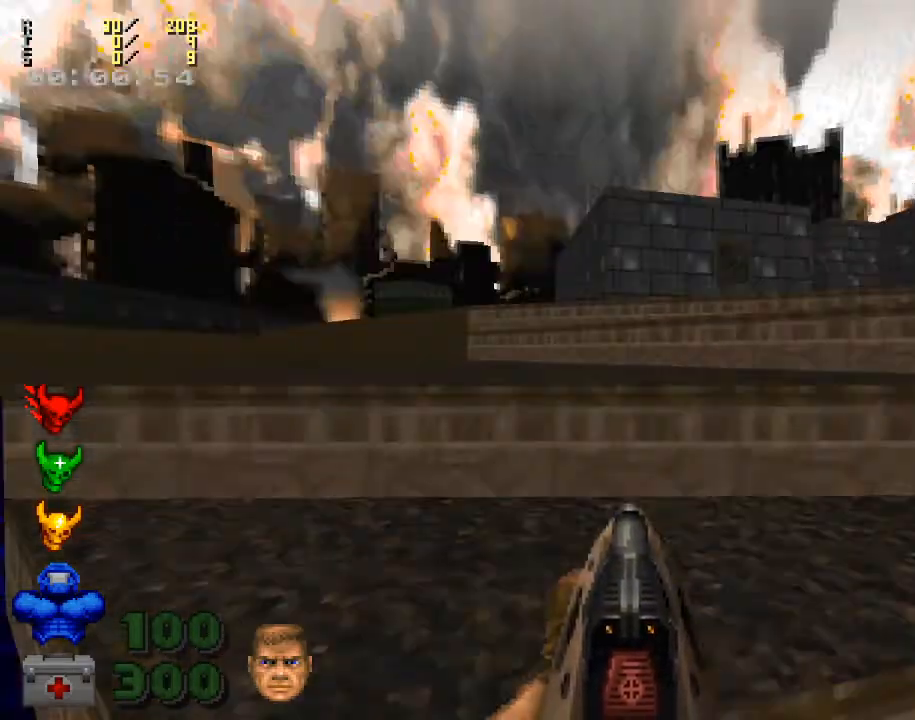
{"keys": ["shift_l", "w"], "mouse": [], "events": [[233, "a", "up"], [267, "w", "up"], [333, "shift_l", "down"], [333, "w", "down"]]}
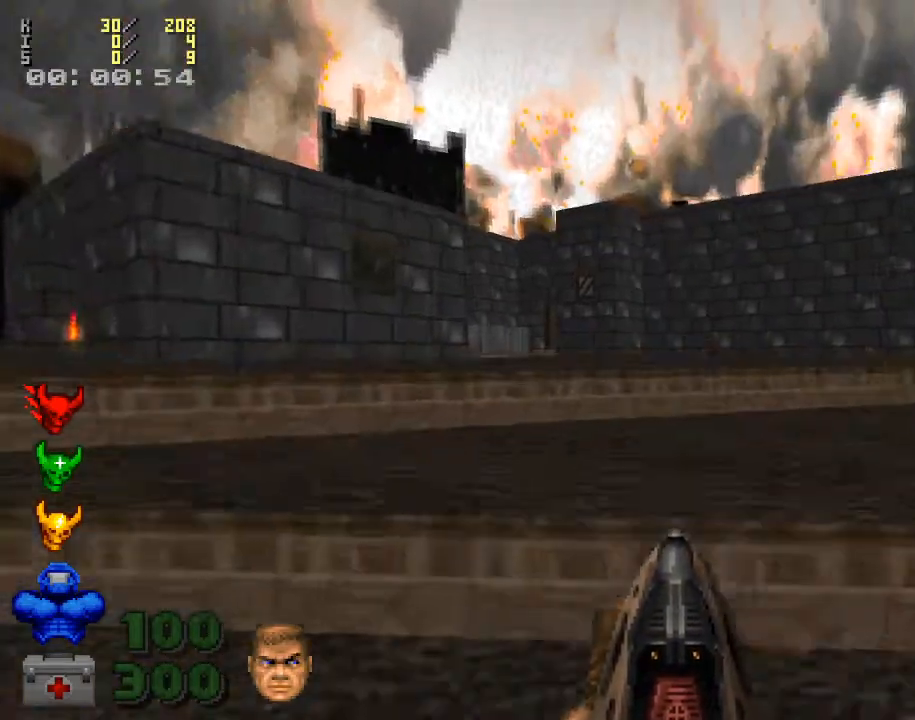
{"keys": ["a", "shift_l", "w"], "mouse": [], "events": [[367, "a", "down"]]}
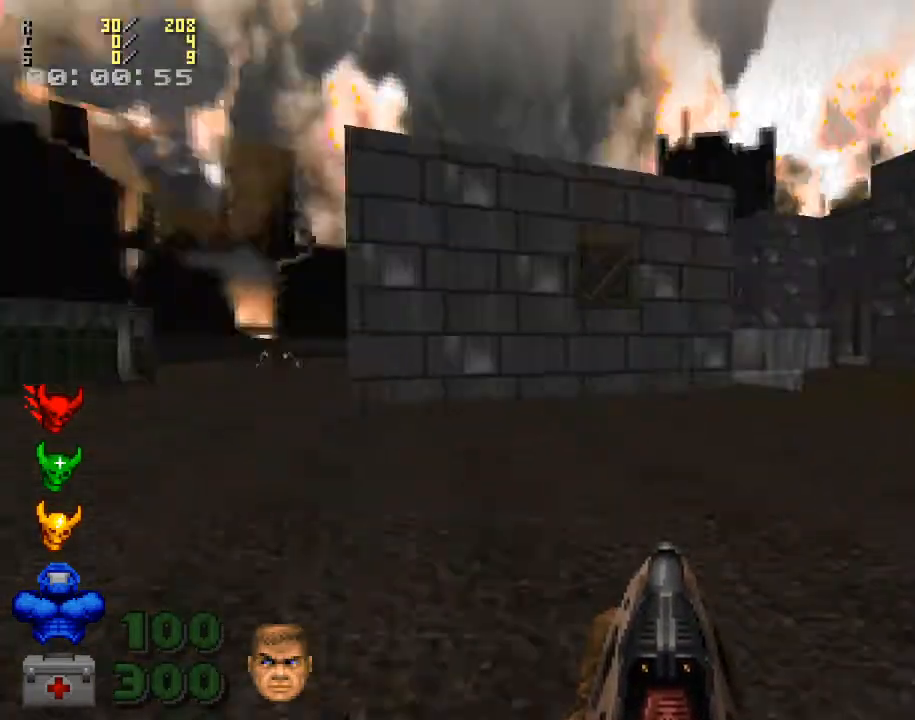
{"keys": ["w"], "mouse": [], "events": [[433, "shift_l", "up"], [467, "a", "up"]]}
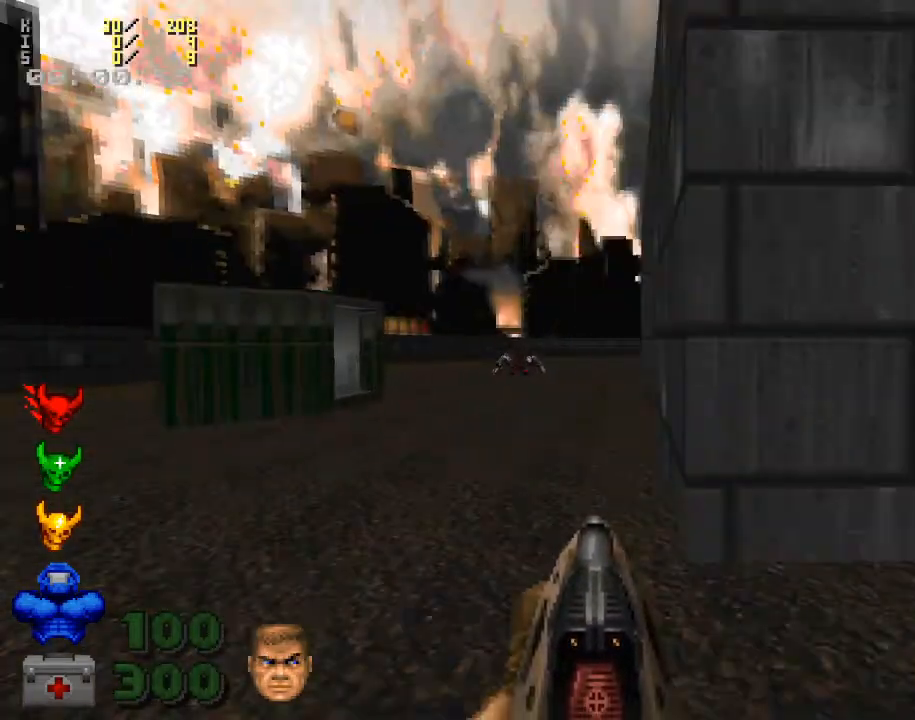
{"keys": ["w"], "mouse": [], "events": [[267, "d", "down"], [400, "d", "up"]]}
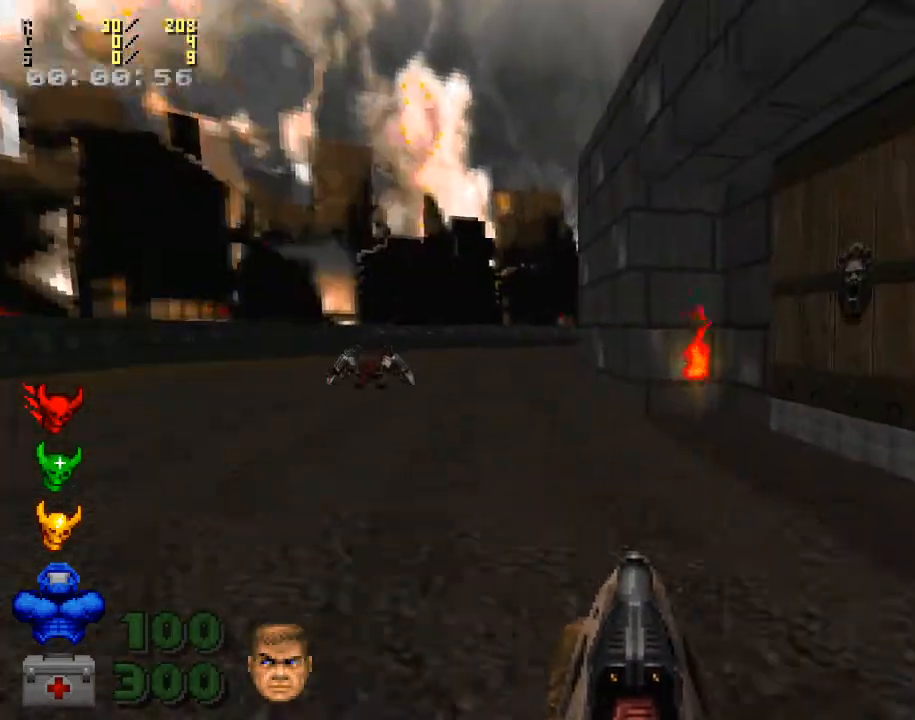
{"keys": ["w"], "mouse": [], "events": [[67, "a", "down"], [267, "a", "up"]]}
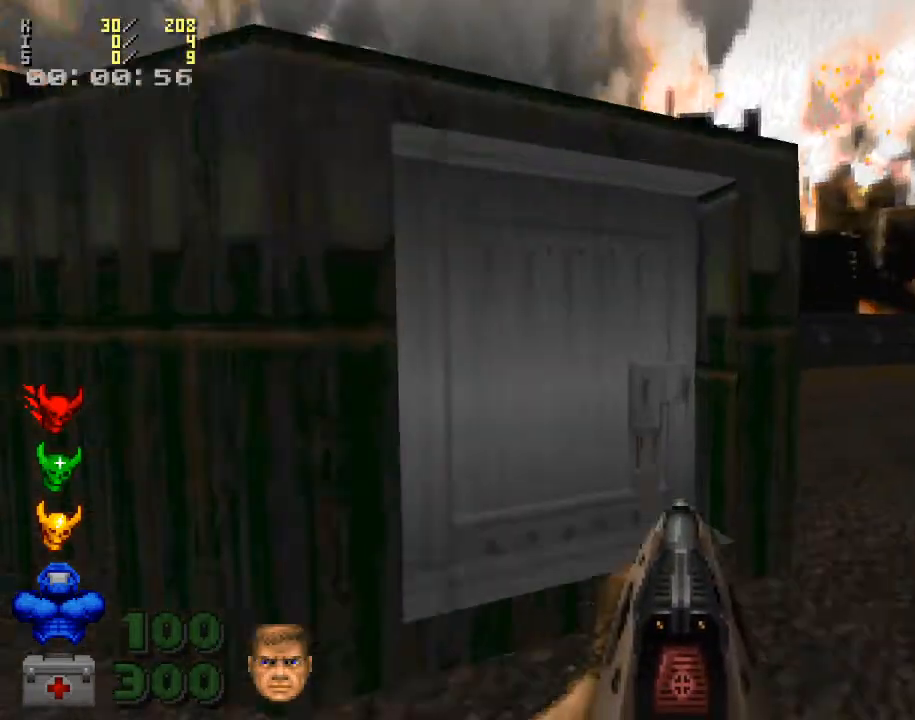
{"keys": [], "mouse": [], "events": [[200, "e", "down"], [267, "e", "up"], [300, "w", "up"]]}
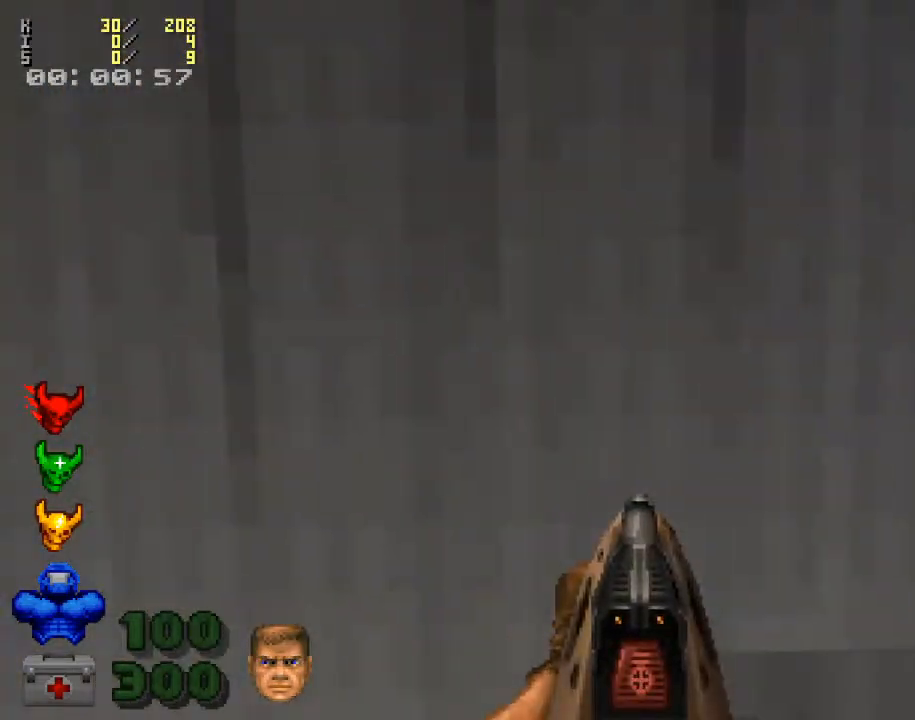
{"keys": ["shift_l", "w"], "mouse": [], "events": [[133, "w", "down"], [433, "shift_l", "down"]]}
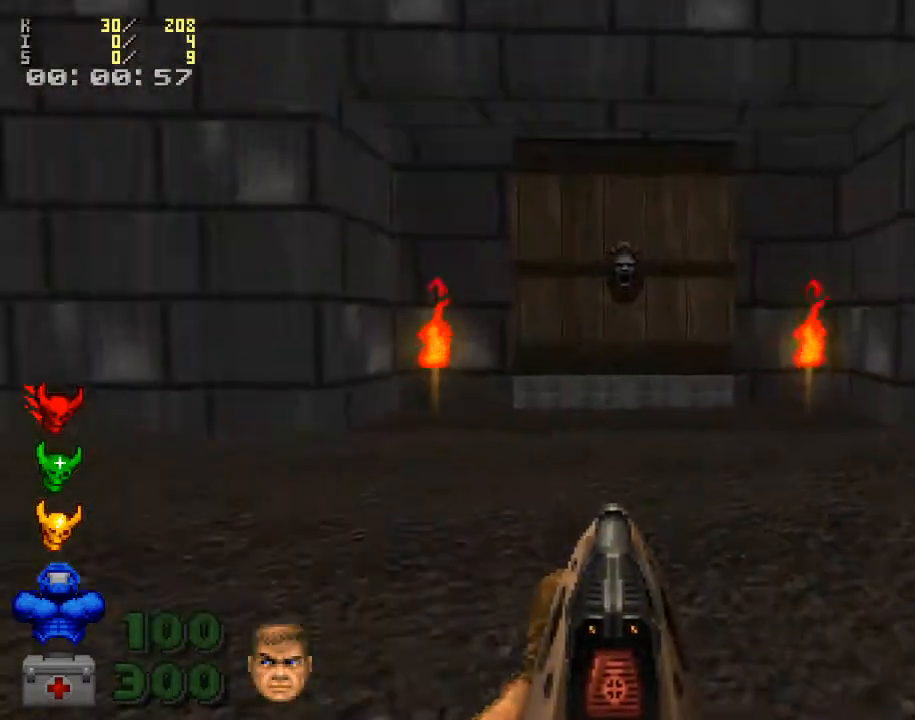
{"keys": ["e"], "mouse": [], "events": [[367, "shift_l", "up"], [433, "w", "up"], [467, "e", "down"]]}
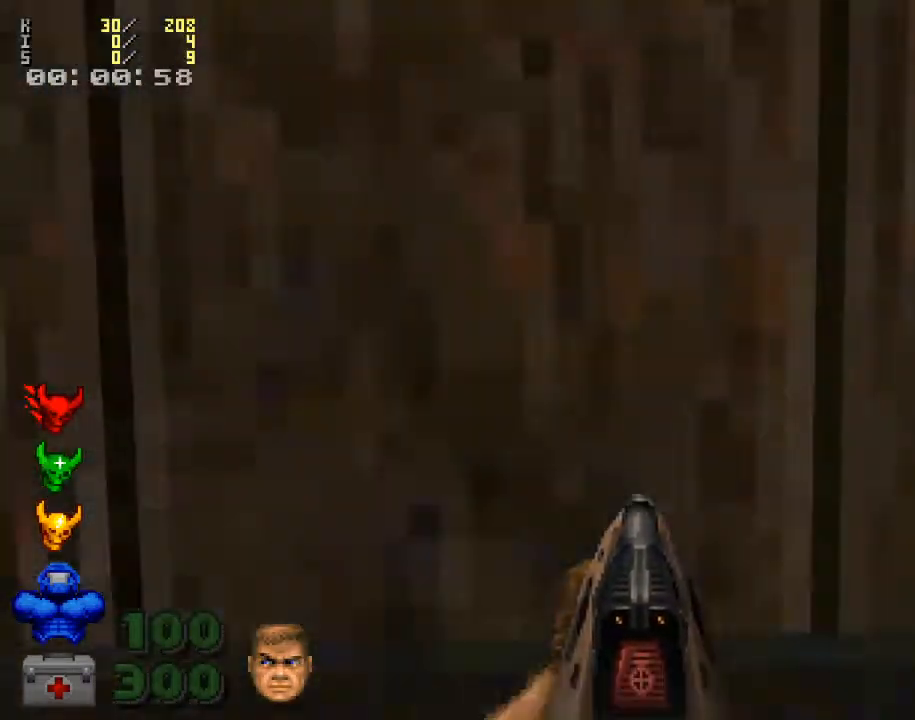
{"keys": ["a"], "mouse": [], "events": [[133, "e", "up"], [133, "s", "down"], [333, "a", "down"], [467, "s", "up"]]}
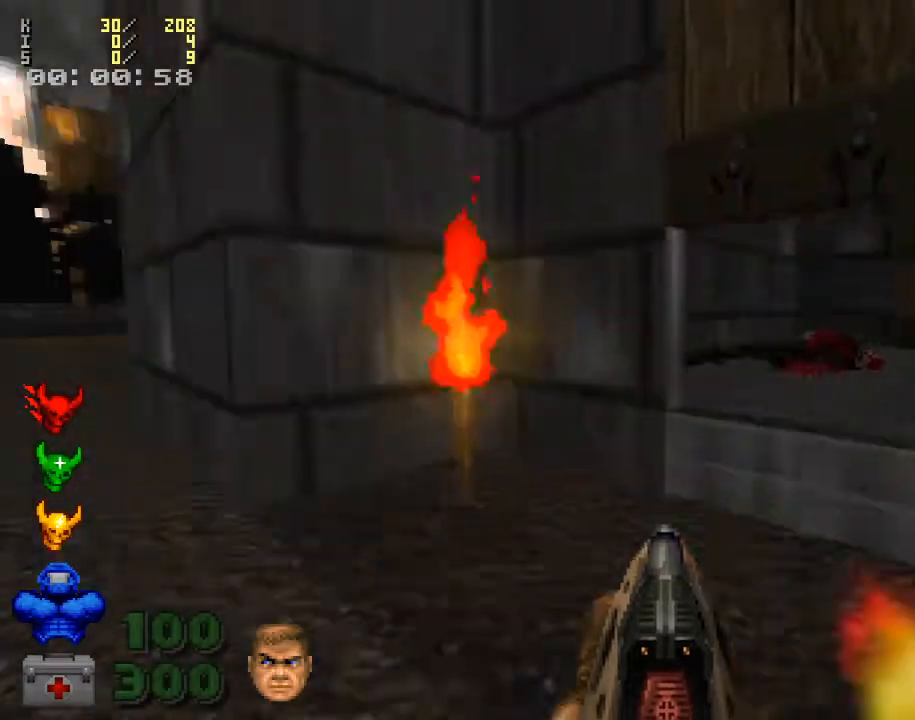
{"keys": ["a", "w"], "mouse": [], "events": [[133, "w", "down"]]}
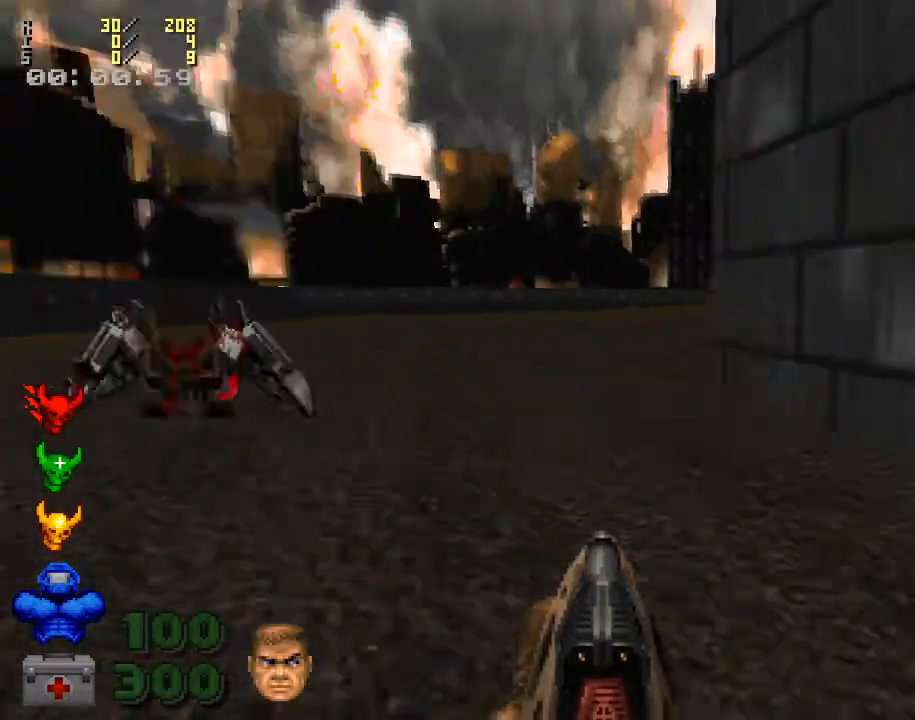
{"keys": ["shift_l", "w"], "mouse": [], "events": [[100, "a", "up"], [100, "shift_l", "down"]]}
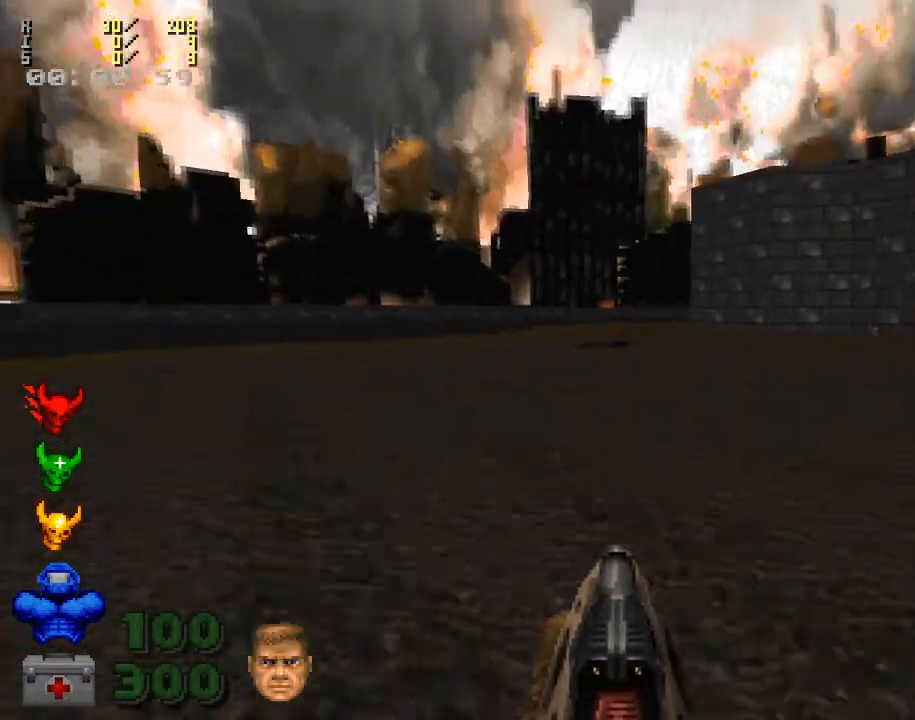
{"keys": ["shift_l", "w"], "mouse": [], "events": []}
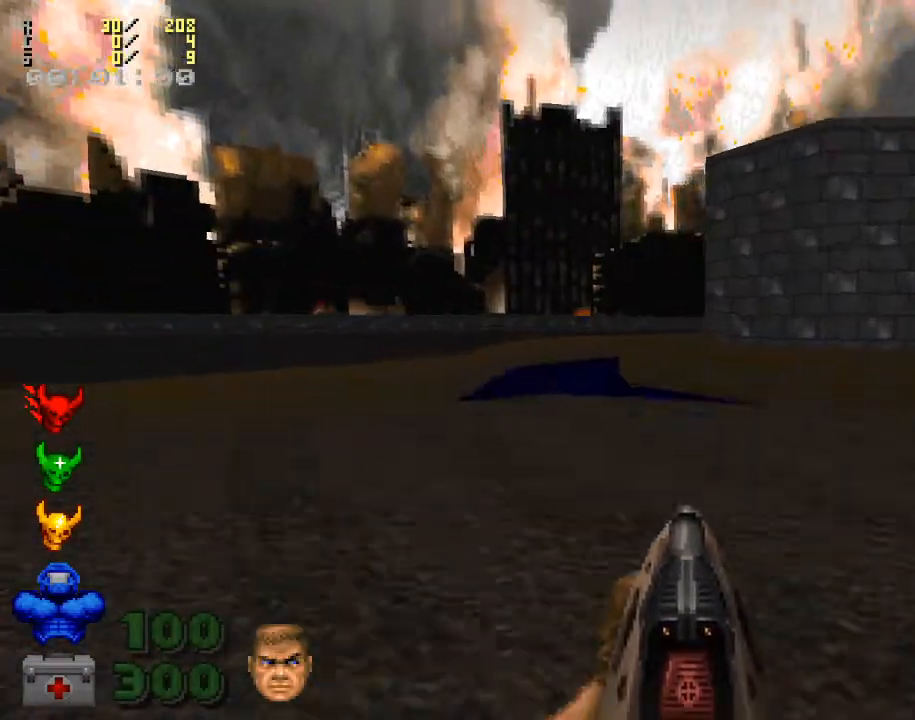
{"keys": ["shift_l", "w"], "mouse": [], "events": [[133, "d", "down"], [367, "d", "up"]]}